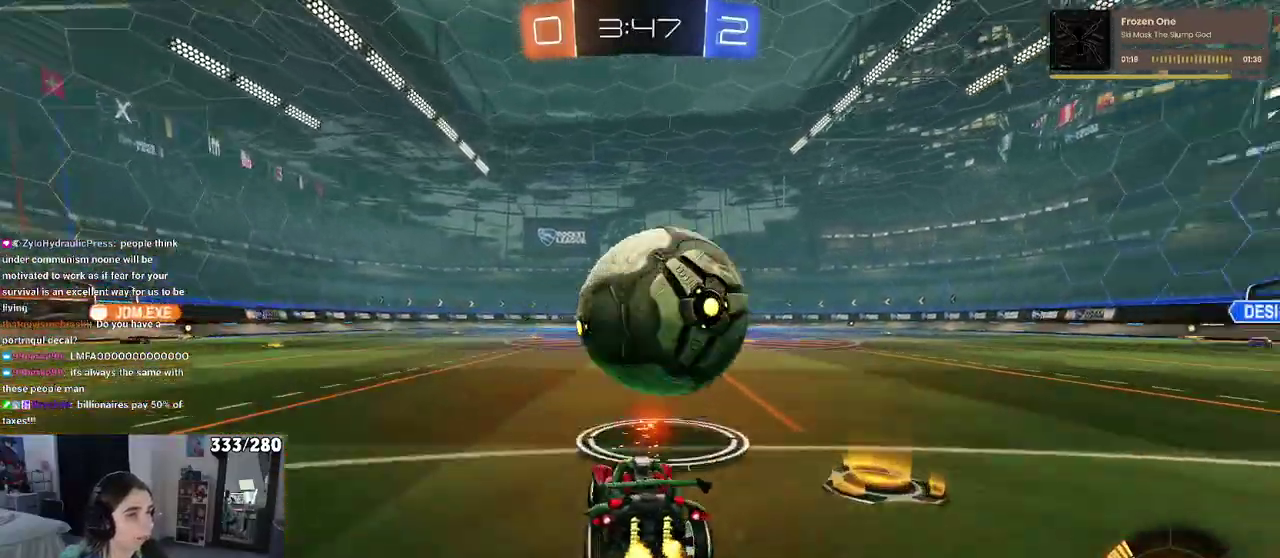
Gameplay with a controller (PlayStation layout); each line is a JSON object with the inputs held at the frame after it. "events" lists button and stick changes between this image and that frame as [ms after this image, input, new state], when the widget could be followed in between. Not read: L1 R1.
{"buttons": ["R2"], "left_stick": "center", "right_stick": "center", "events": [[167, "left_stick", "center"], [300, "left_stick", "left"], [383, "TRIANGLE", "down"], [450, "left_stick", "center"], [483, "TRIANGLE", "up"]]}
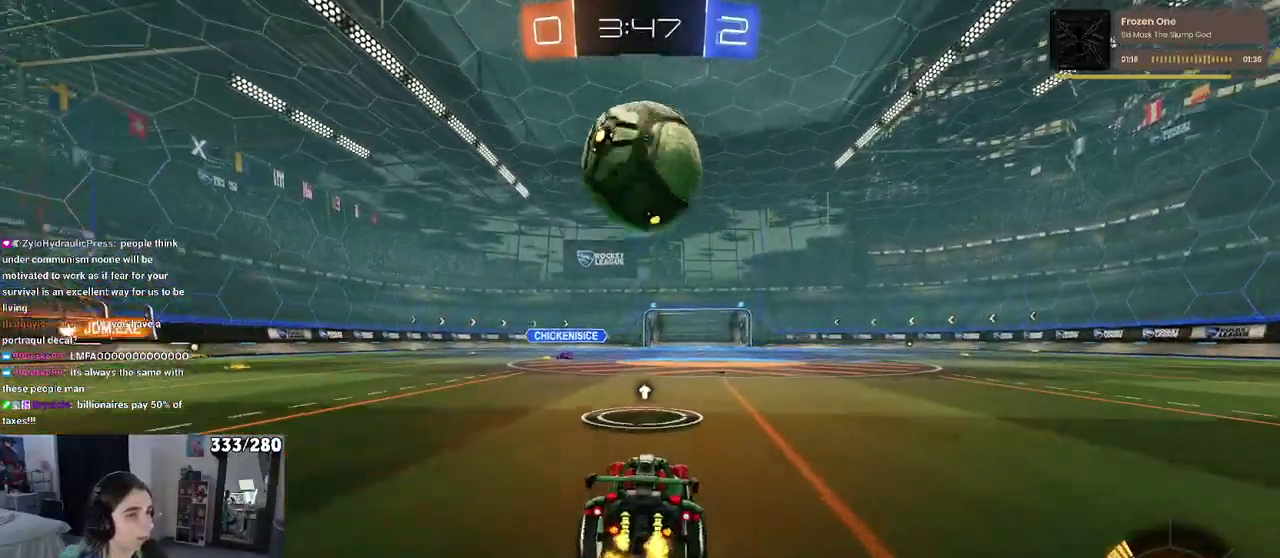
{"buttons": ["R2"], "left_stick": "center", "right_stick": "center", "events": []}
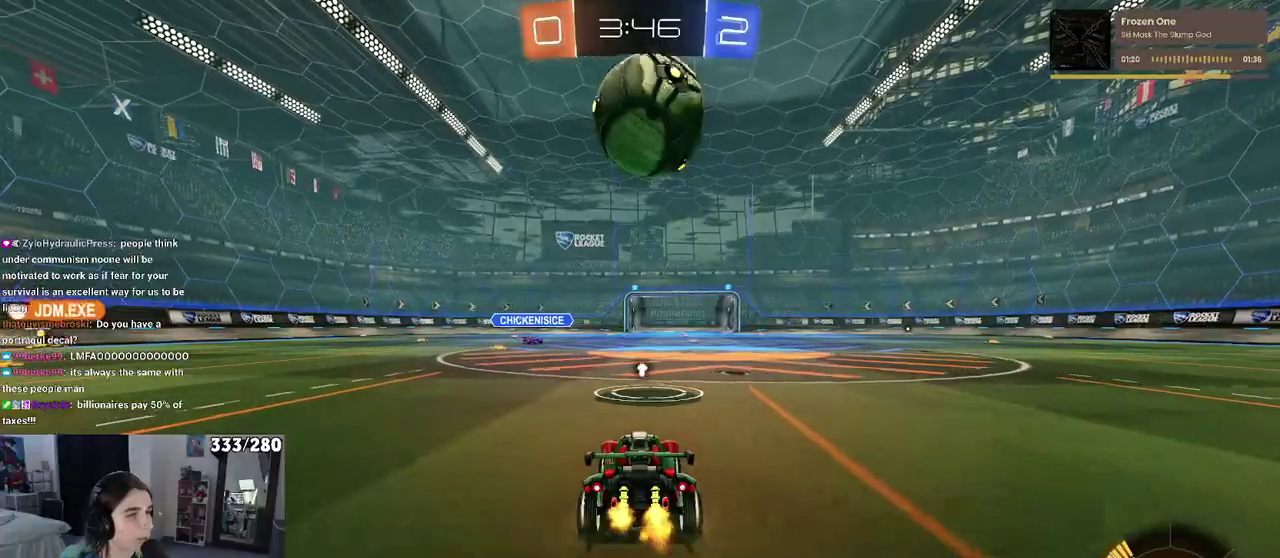
{"buttons": ["R2"], "left_stick": "center", "right_stick": "center", "events": [[33, "R2", "up"], [317, "R2", "down"]]}
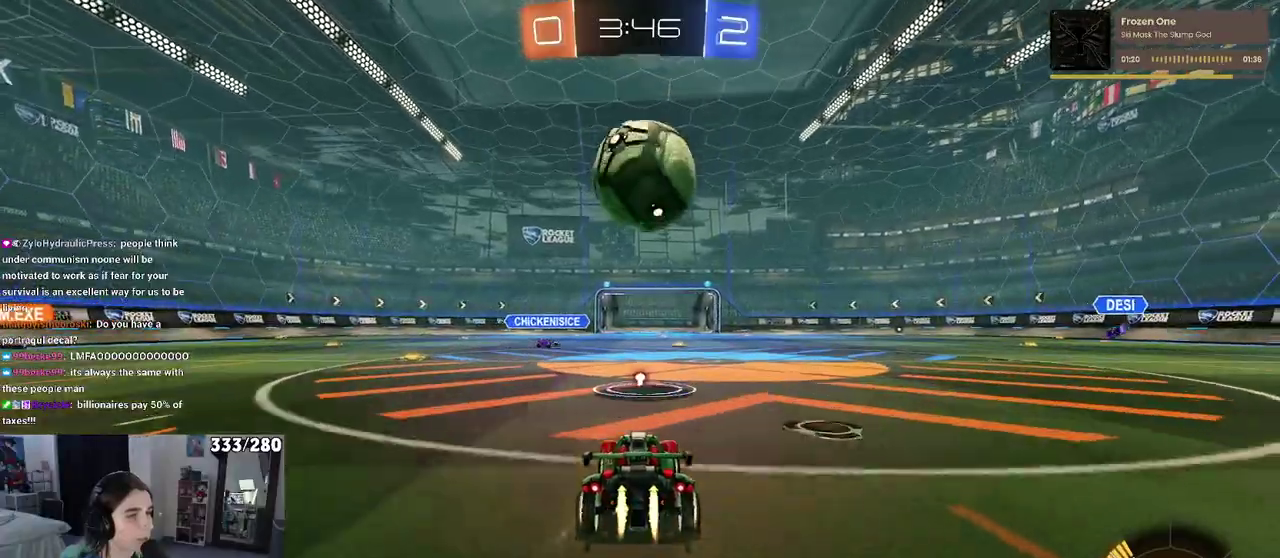
{"buttons": ["CROSS", "R2"], "left_stick": "down", "right_stick": "center", "events": [[433, "CROSS", "down"], [433, "left_stick", "down"]]}
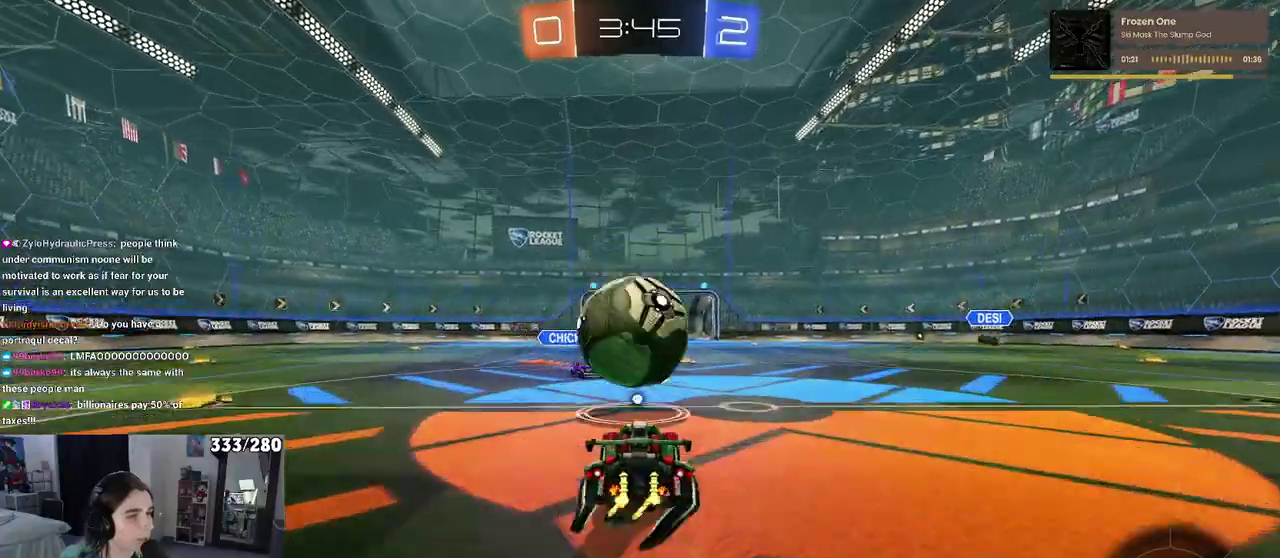
{"buttons": ["R2"], "left_stick": "up-right", "right_stick": "center", "events": [[50, "left_stick", "center"], [67, "CROSS", "up"], [250, "left_stick", "up"], [417, "left_stick", "up-right"]]}
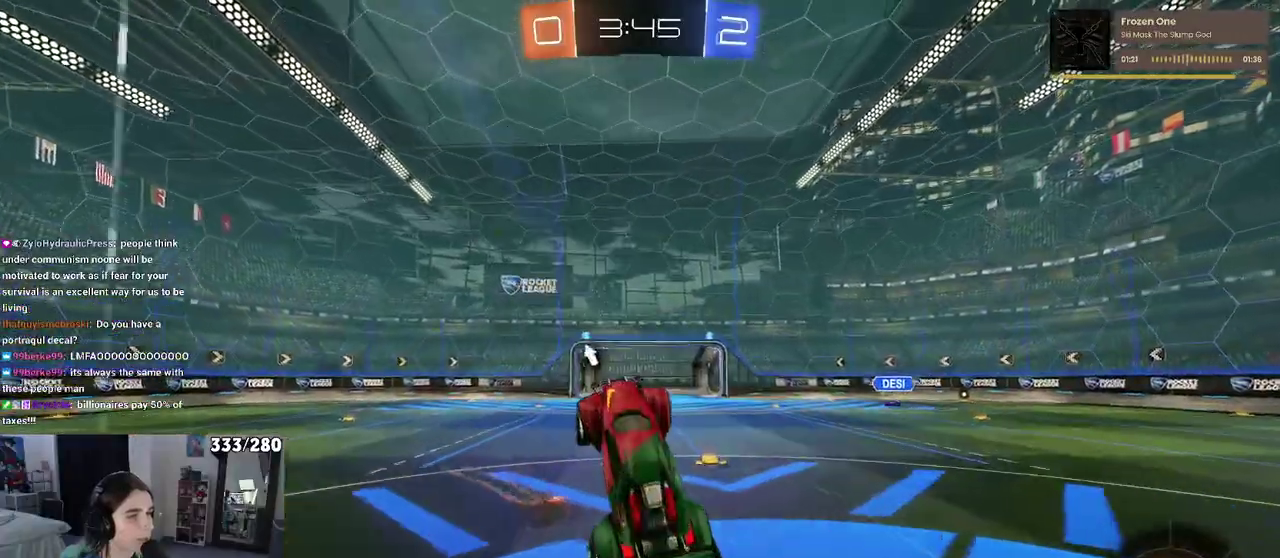
{"buttons": ["R2"], "left_stick": "up", "right_stick": "center", "events": [[17, "left_stick", "center"], [167, "left_stick", "up-right"], [333, "left_stick", "up"], [350, "TRIANGLE", "down"], [483, "TRIANGLE", "up"]]}
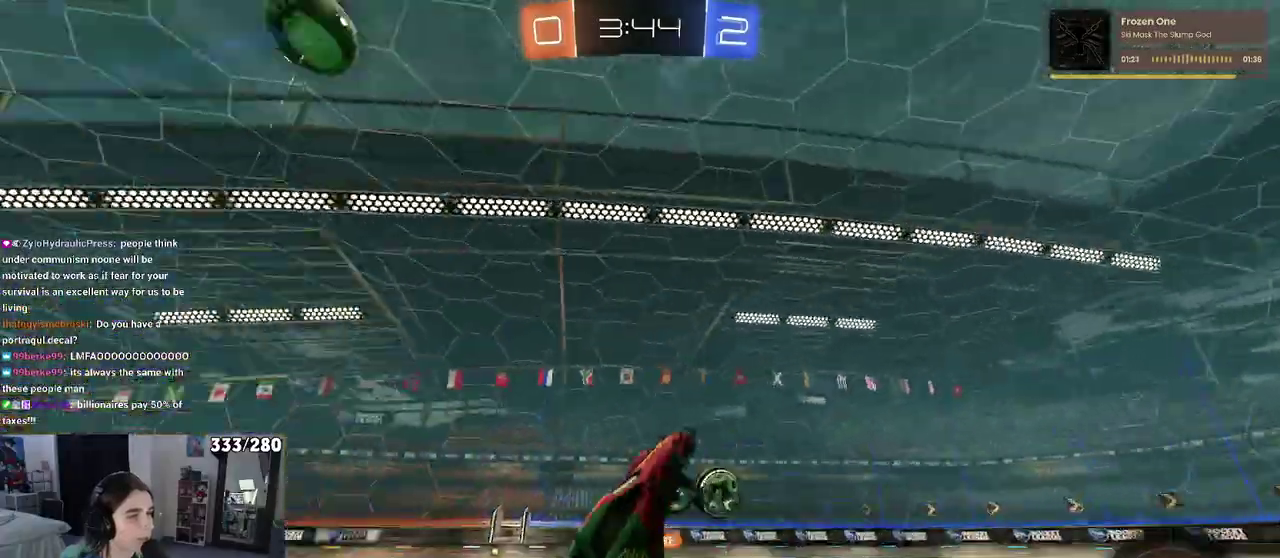
{"buttons": ["R2"], "left_stick": "right", "right_stick": "center", "events": [[67, "left_stick", "center"], [200, "left_stick", "right"]]}
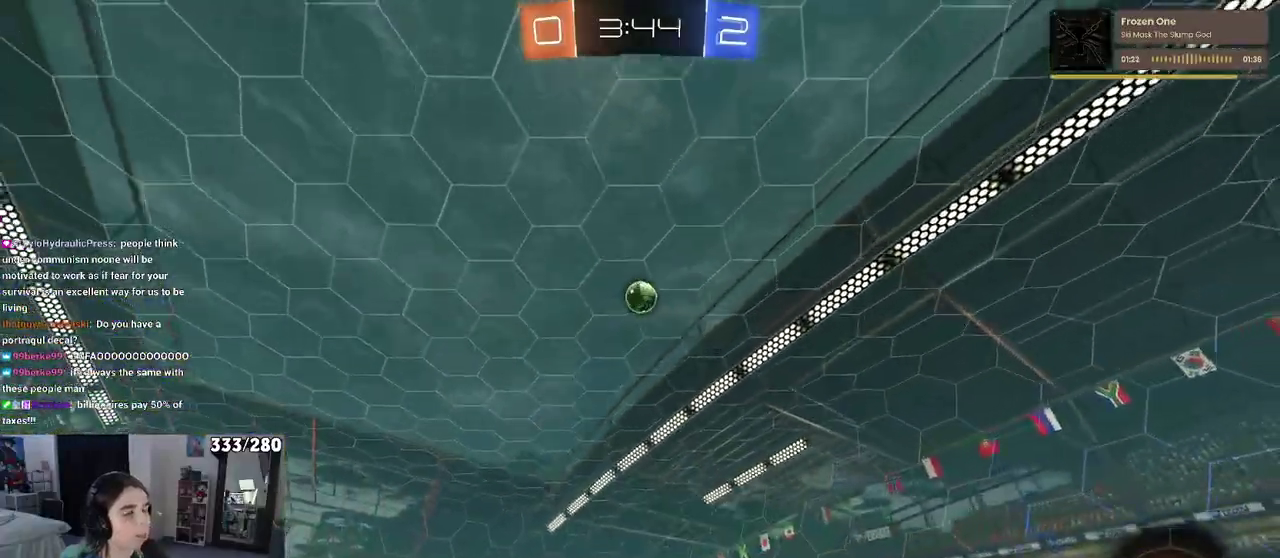
{"buttons": ["R2"], "left_stick": "up-right", "right_stick": "center", "events": [[317, "left_stick", "up-right"]]}
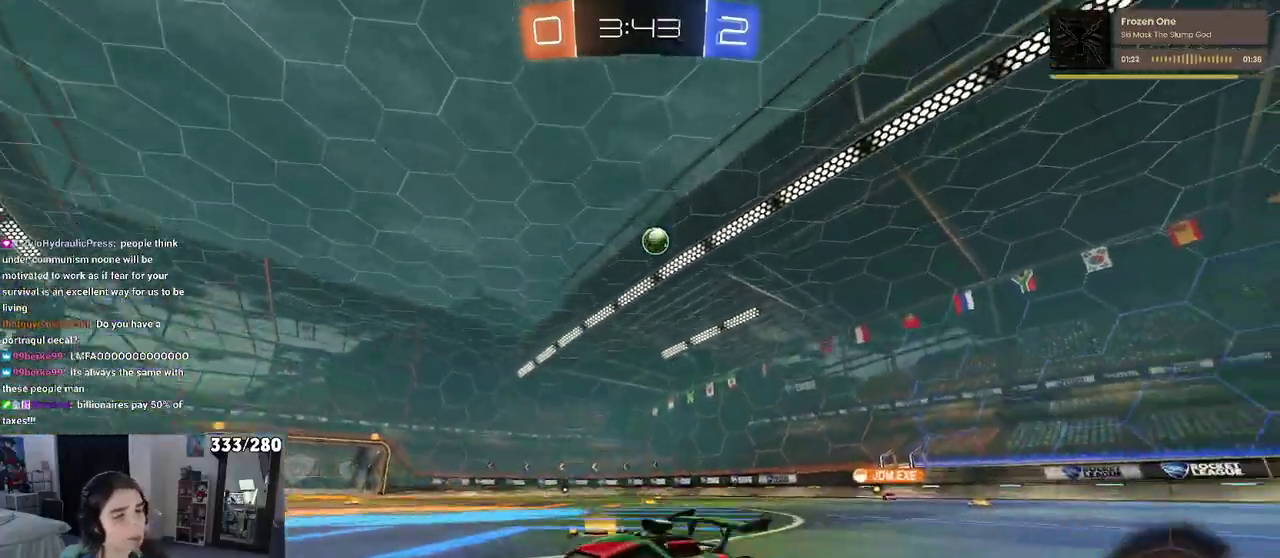
{"buttons": ["R2"], "left_stick": "up-right", "right_stick": "center", "events": []}
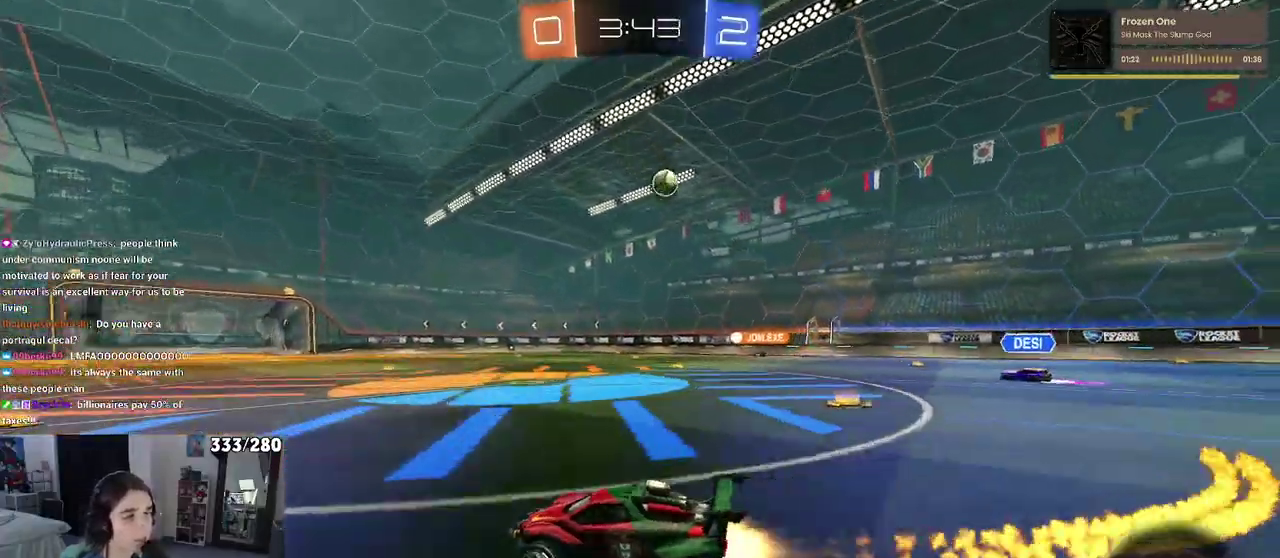
{"buttons": ["SQUARE", "R2"], "left_stick": "down-left", "right_stick": "center", "events": [[67, "CROSS", "down"], [150, "left_stick", "up-left"], [167, "CROSS", "up"], [233, "CROSS", "down"], [283, "SQUARE", "down"], [317, "CROSS", "up"], [317, "left_stick", "down"], [467, "left_stick", "down-left"]]}
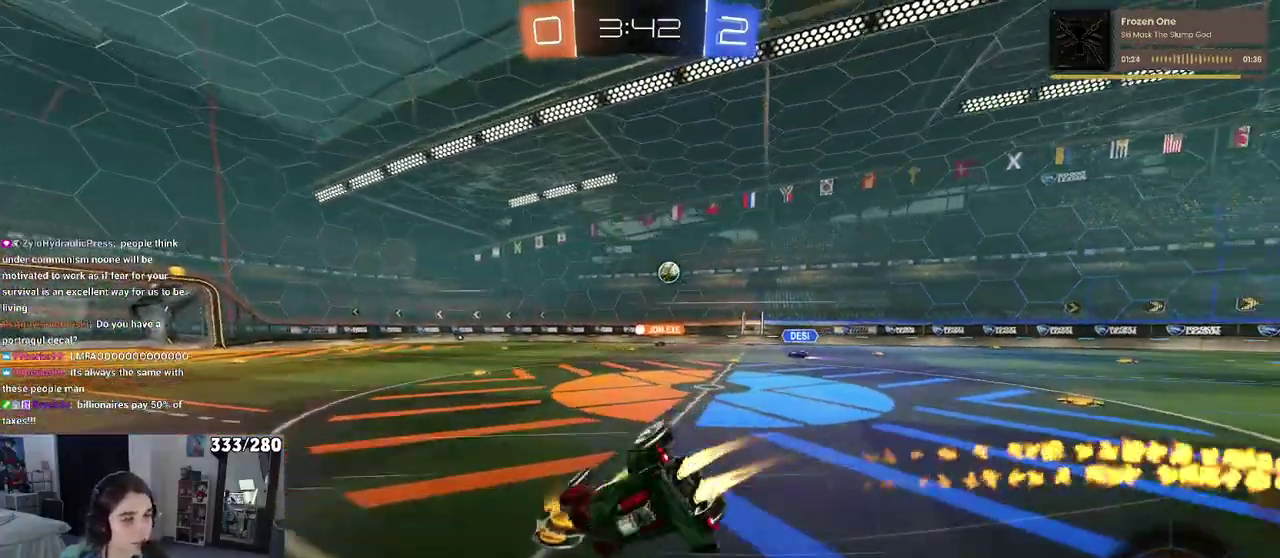
{"buttons": ["R2"], "left_stick": "left", "right_stick": "center", "events": [[183, "left_stick", "left"], [483, "SQUARE", "up"]]}
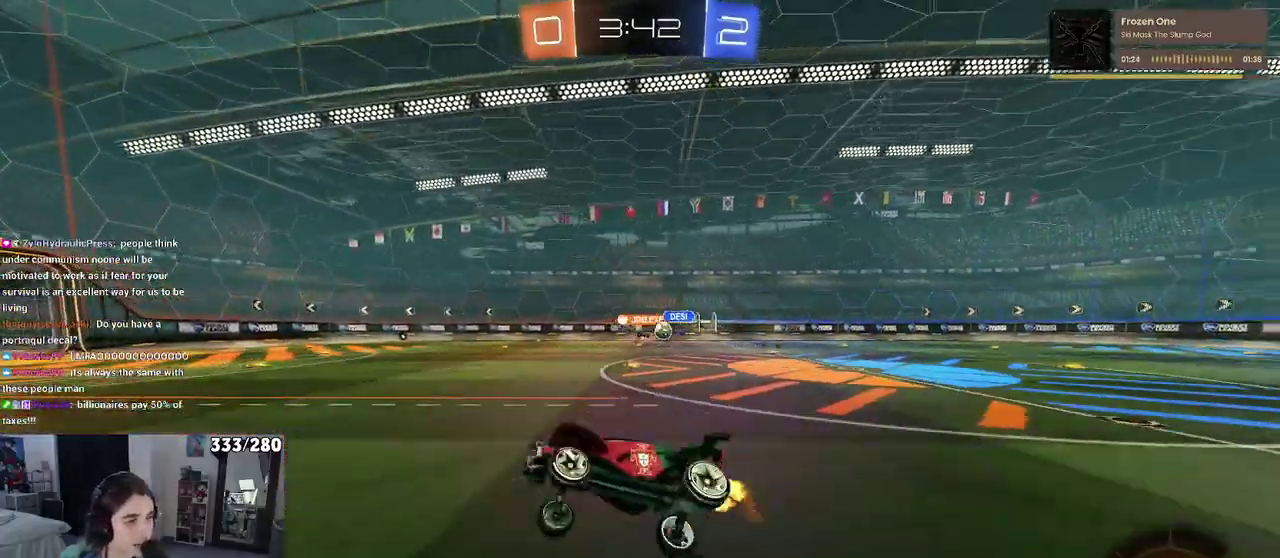
{"buttons": ["TRIANGLE", "R2"], "left_stick": "center", "right_stick": "center", "events": [[33, "left_stick", "center"], [417, "TRIANGLE", "down"]]}
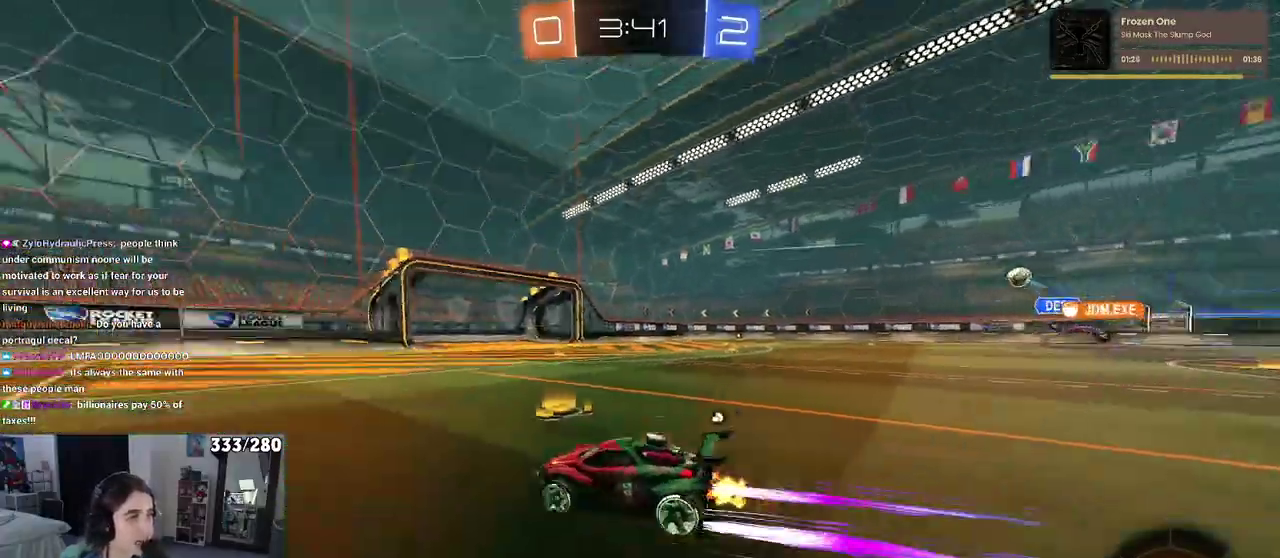
{"buttons": ["R2"], "left_stick": "left", "right_stick": "center", "events": [[33, "TRIANGLE", "up"], [283, "TRIANGLE", "down"], [350, "TRIANGLE", "up"], [383, "left_stick", "left"]]}
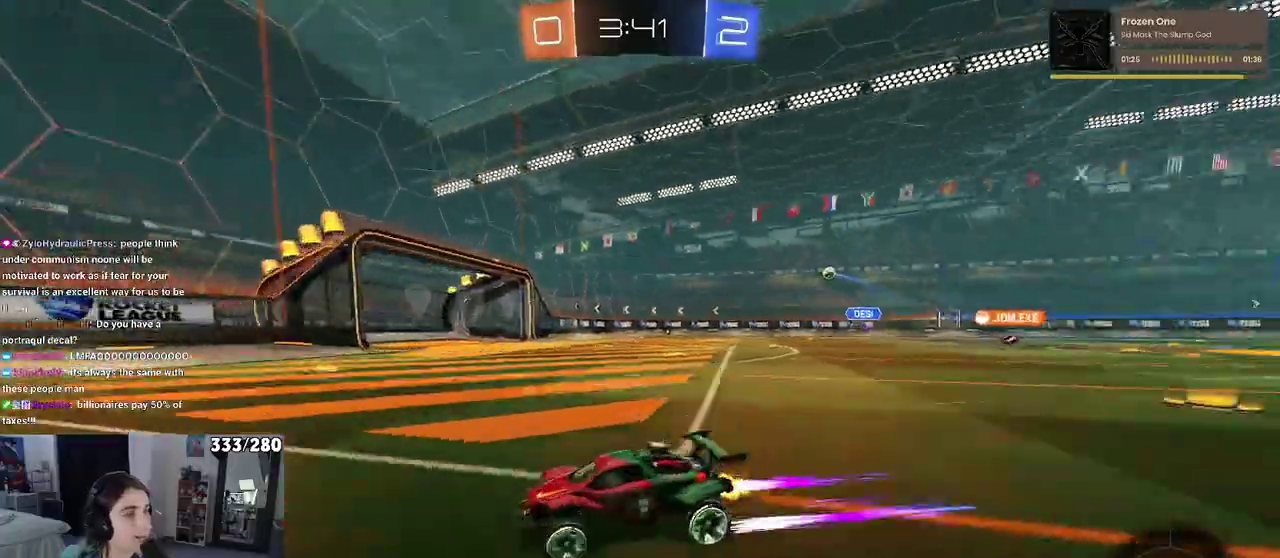
{"buttons": ["R2"], "left_stick": "right", "right_stick": "center", "events": [[83, "left_stick", "center"], [167, "left_stick", "right"], [267, "SQUARE", "down"], [383, "SQUARE", "up"]]}
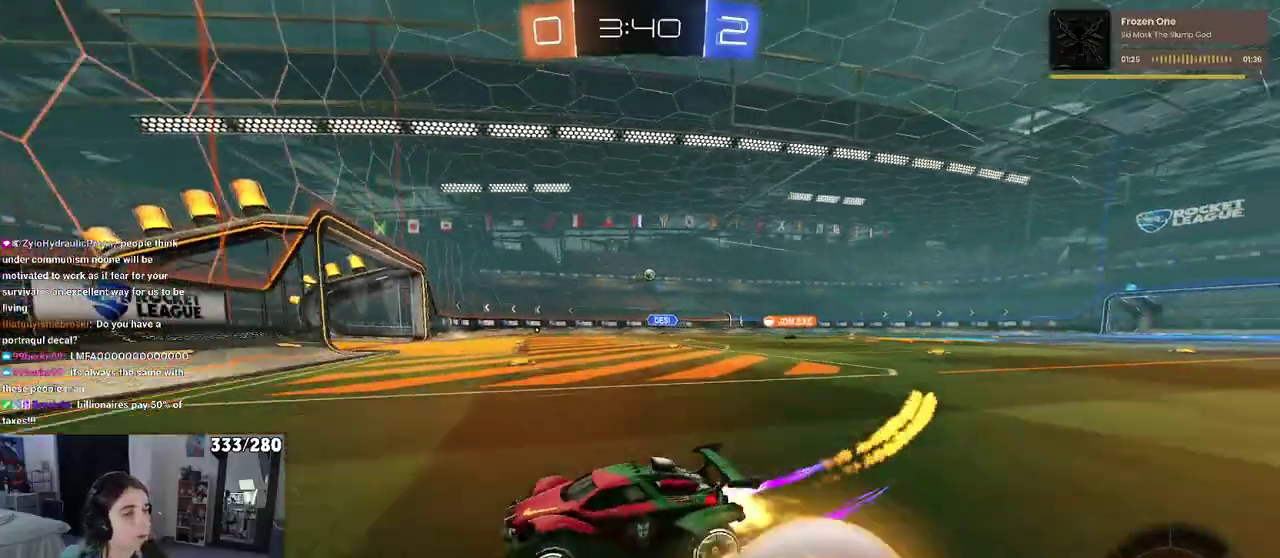
{"buttons": ["R2"], "left_stick": "right", "right_stick": "center", "events": []}
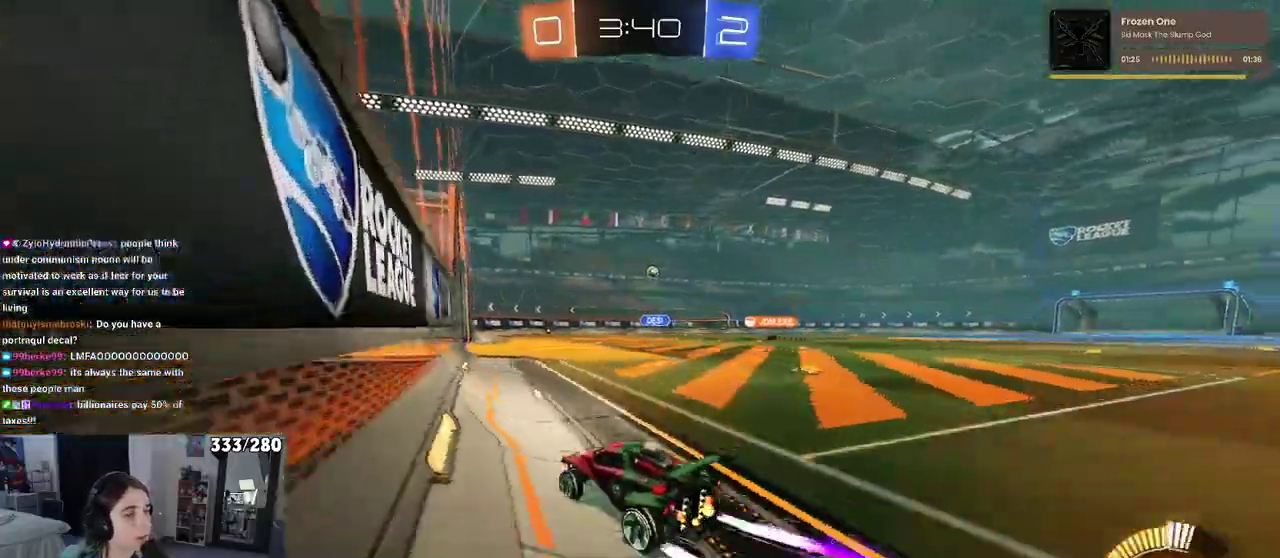
{"buttons": ["L2"], "left_stick": "center", "right_stick": "center", "events": [[233, "left_stick", "center"], [367, "R2", "up"], [450, "L2", "down"]]}
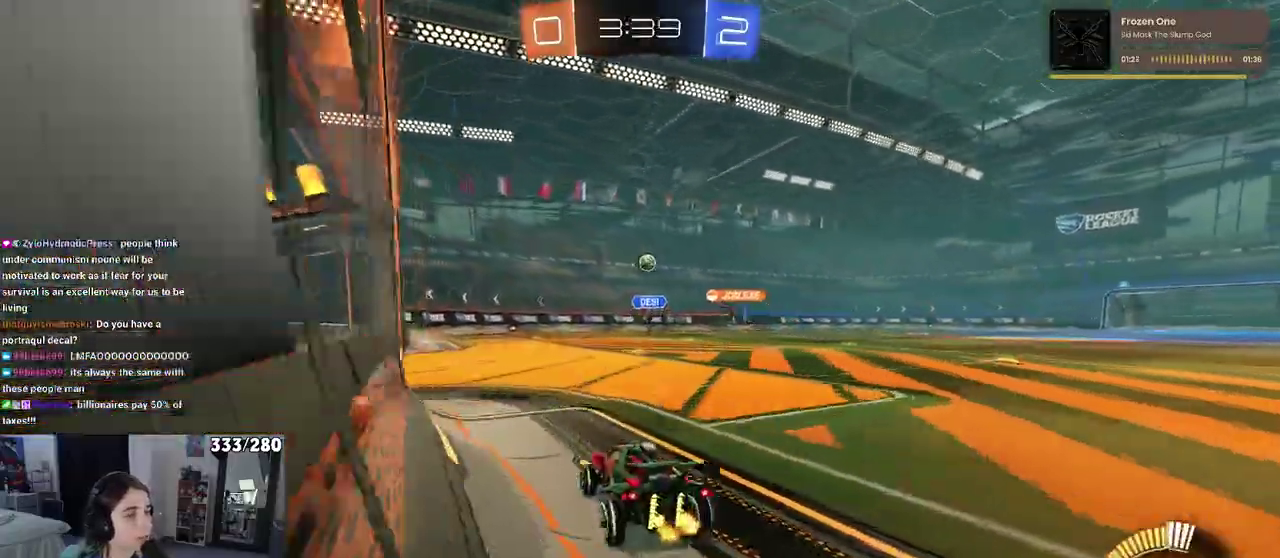
{"buttons": ["R2"], "left_stick": "center", "right_stick": "center", "events": [[133, "left_stick", "left"], [167, "R2", "down"], [183, "L2", "up"], [300, "left_stick", "center"]]}
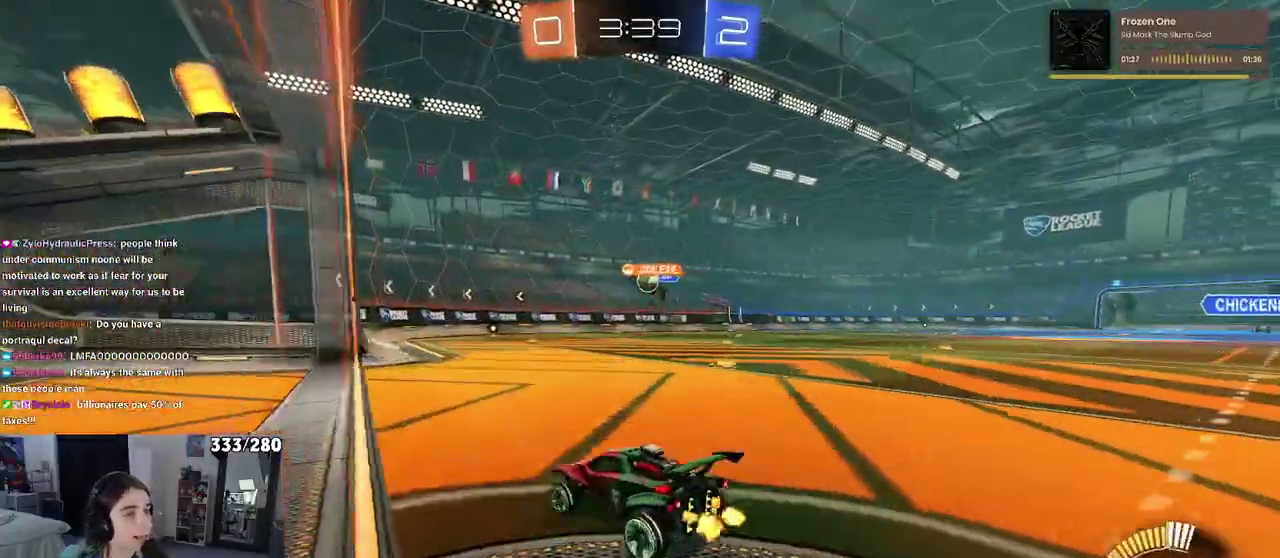
{"buttons": ["R2"], "left_stick": "center", "right_stick": "center", "events": [[83, "left_stick", "right"], [300, "left_stick", "center"]]}
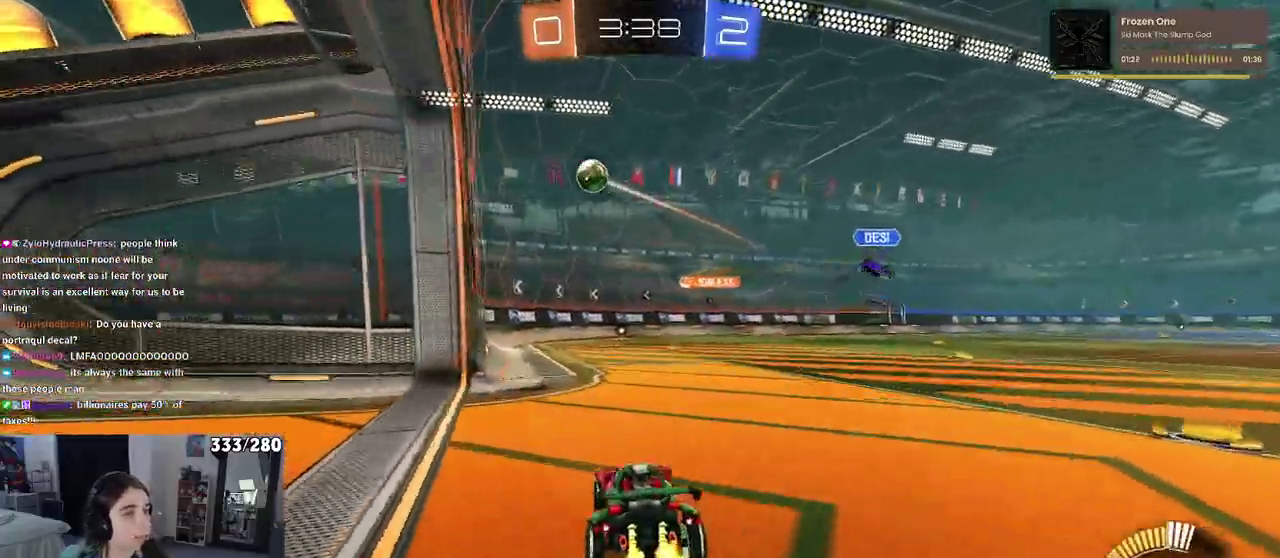
{"buttons": ["R2"], "left_stick": "center", "right_stick": "center", "events": [[33, "left_stick", "right"], [300, "left_stick", "center"]]}
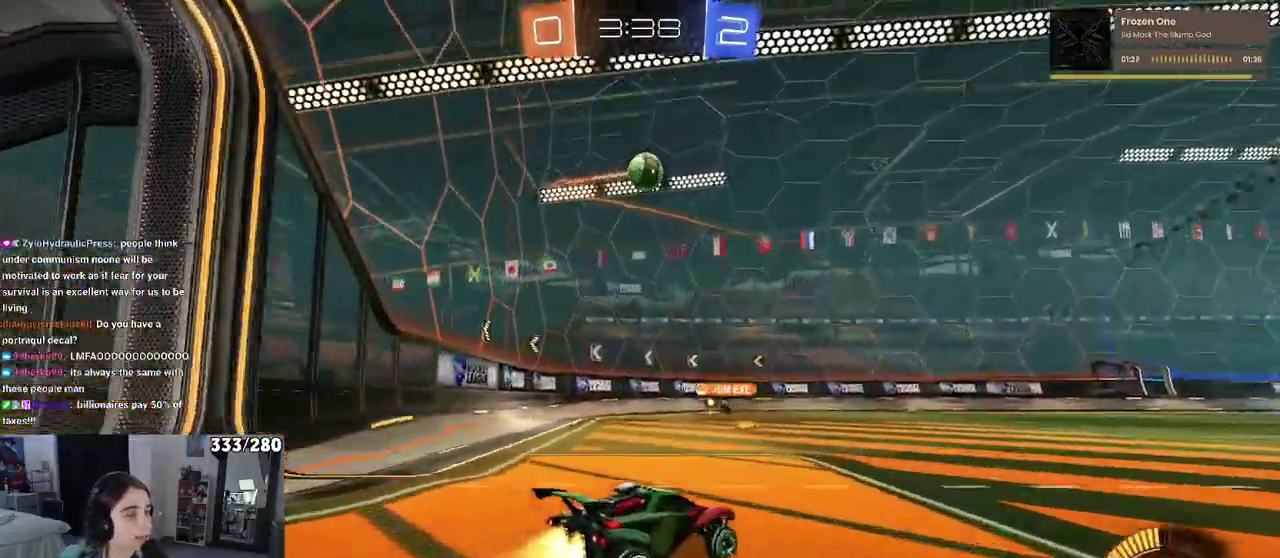
{"buttons": ["R2"], "left_stick": "center", "right_stick": "center", "events": []}
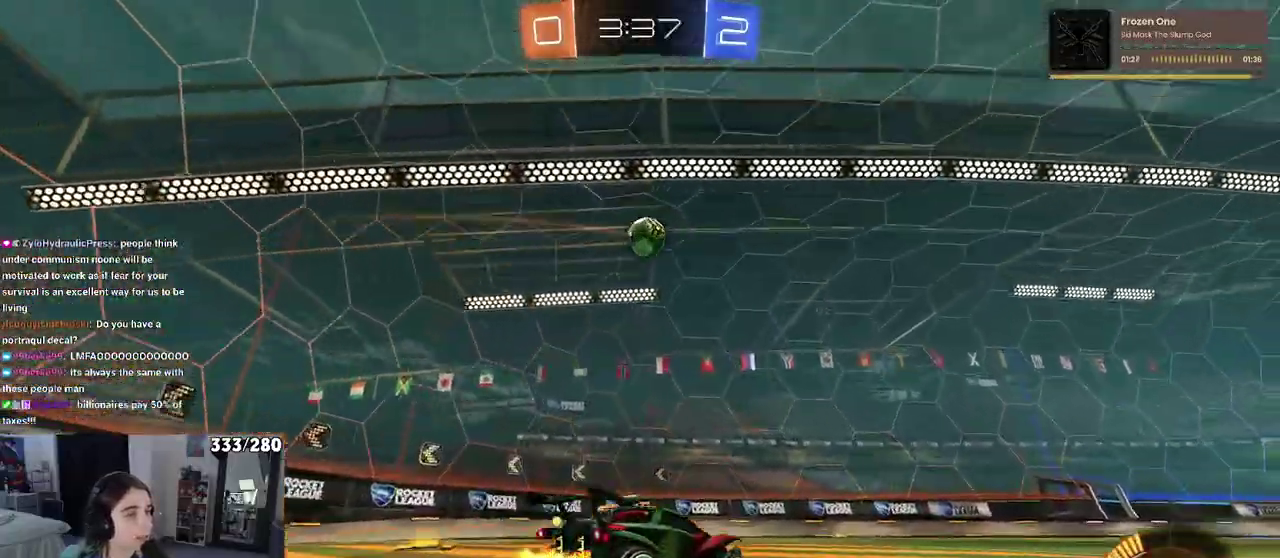
{"buttons": ["R2"], "left_stick": "right", "right_stick": "center", "events": [[233, "left_stick", "right"]]}
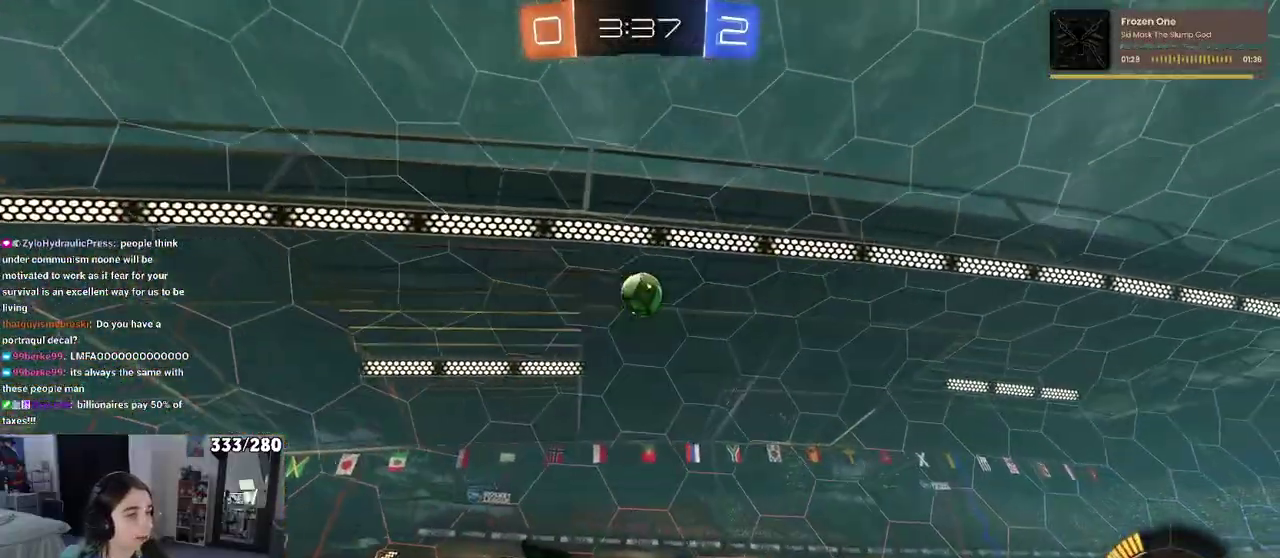
{"buttons": ["R2"], "left_stick": "right", "right_stick": "center", "events": []}
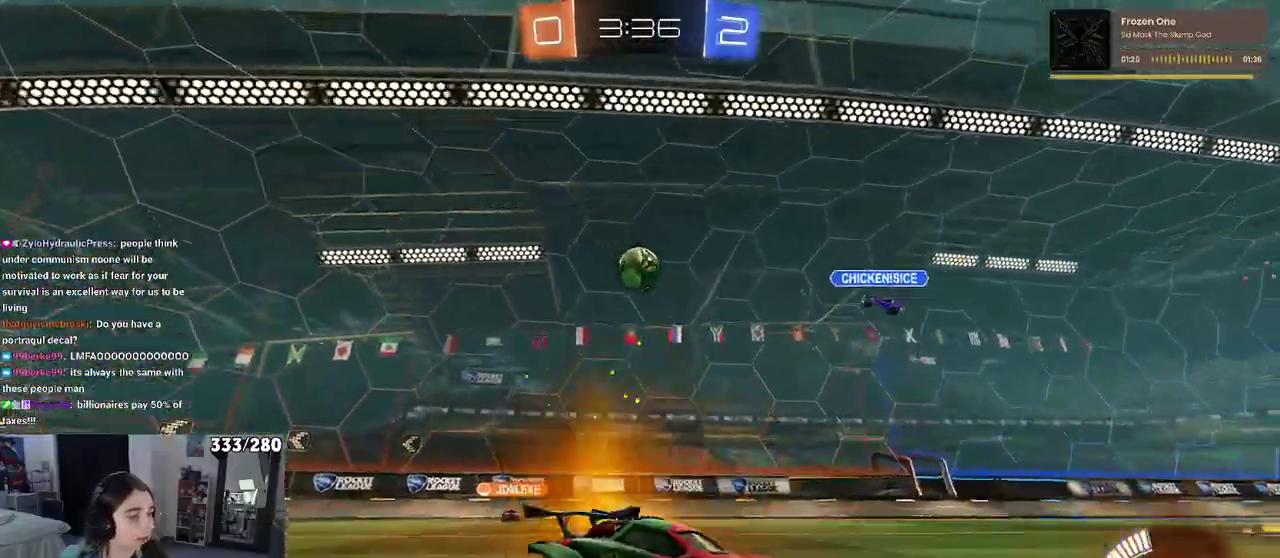
{"buttons": ["R2"], "left_stick": "right", "right_stick": "center", "events": [[167, "SQUARE", "down"], [283, "SQUARE", "up"]]}
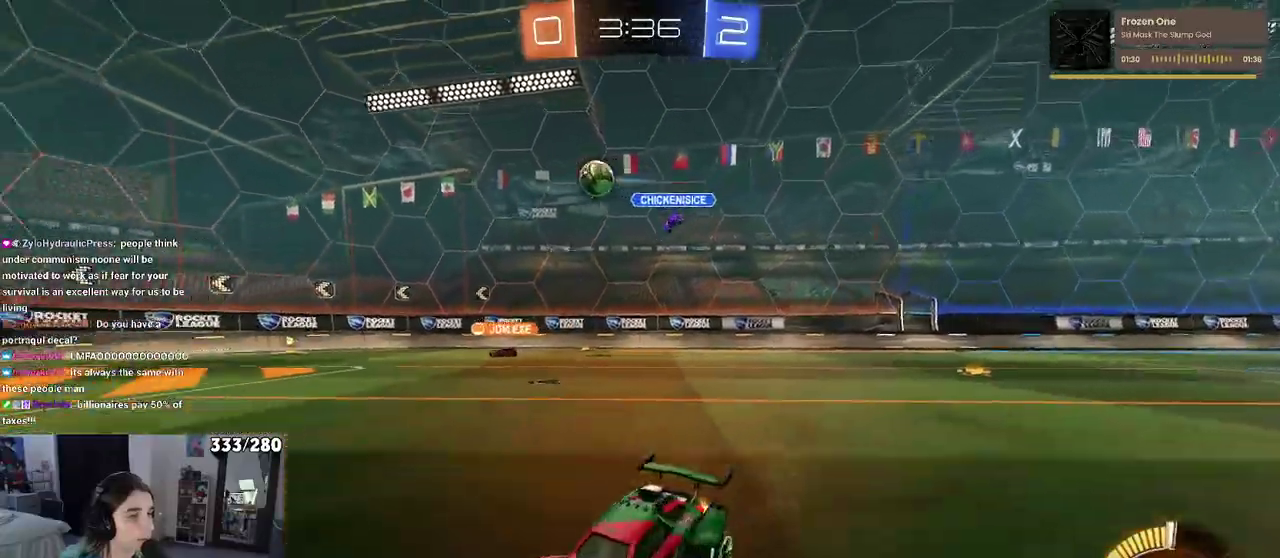
{"buttons": ["R2"], "left_stick": "center", "right_stick": "center", "events": [[200, "left_stick", "center"]]}
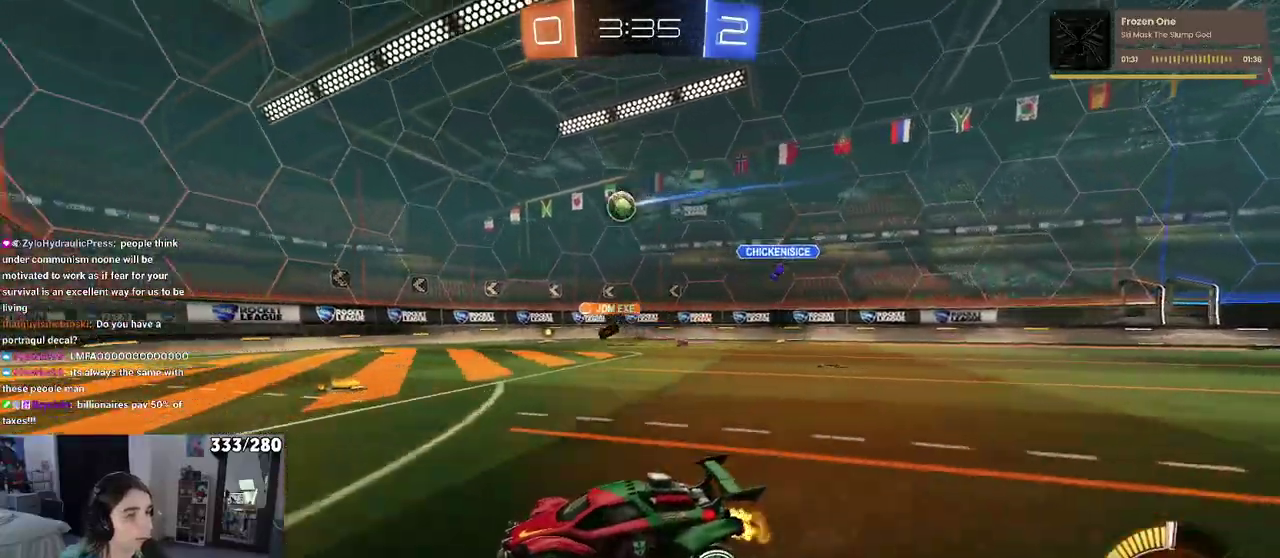
{"buttons": ["R2"], "left_stick": "right", "right_stick": "center", "events": [[267, "left_stick", "right"]]}
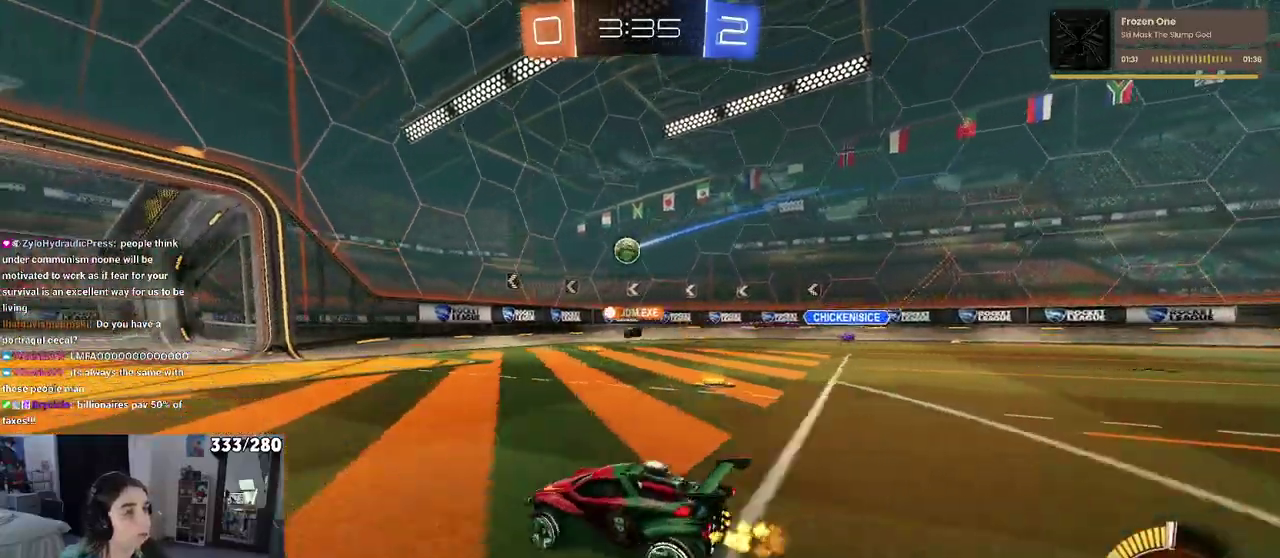
{"buttons": ["R2"], "left_stick": "right", "right_stick": "center", "events": []}
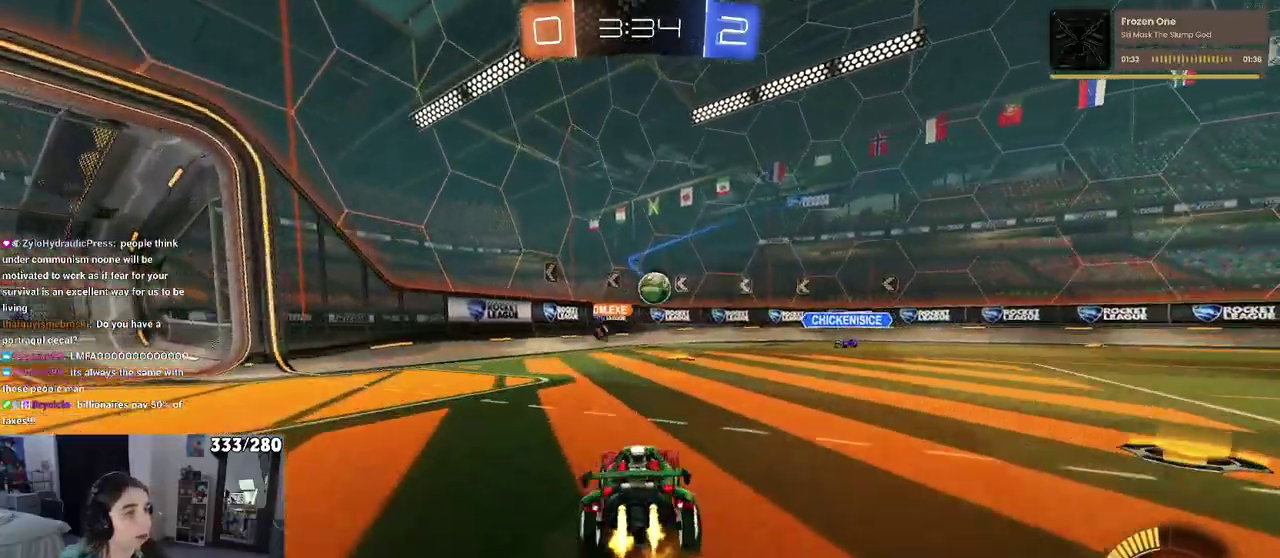
{"buttons": ["CROSS", "R2"], "left_stick": "up-left", "right_stick": "center", "events": [[67, "left_stick", "down-right"], [117, "CROSS", "down"], [117, "left_stick", "down"], [367, "CROSS", "up"], [433, "left_stick", "up-left"], [467, "CROSS", "down"]]}
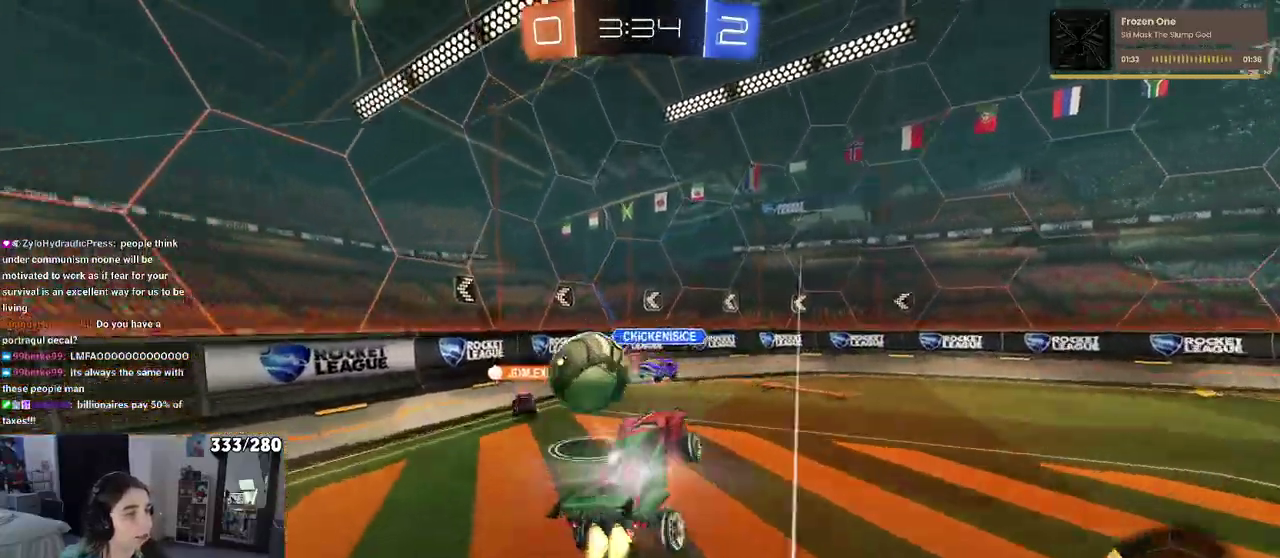
{"buttons": ["R2"], "left_stick": "down-left", "right_stick": "center", "events": [[83, "left_stick", "left"], [150, "CROSS", "up"], [167, "left_stick", "down-left"]]}
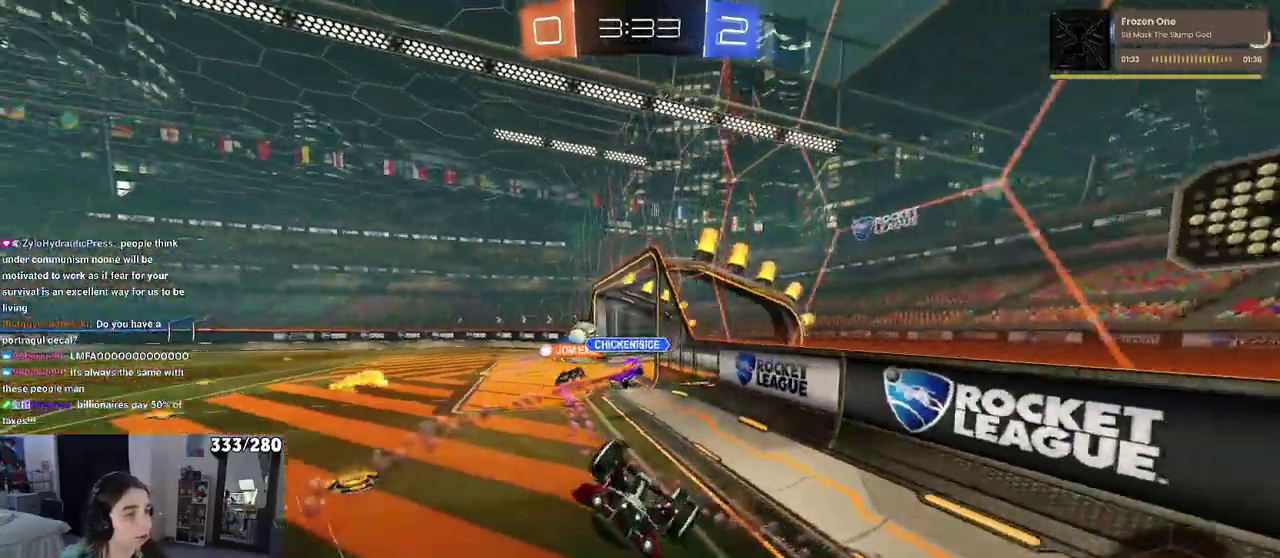
{"buttons": ["R2"], "left_stick": "down-right", "right_stick": "center", "events": [[183, "left_stick", "down"], [233, "left_stick", "down-right"]]}
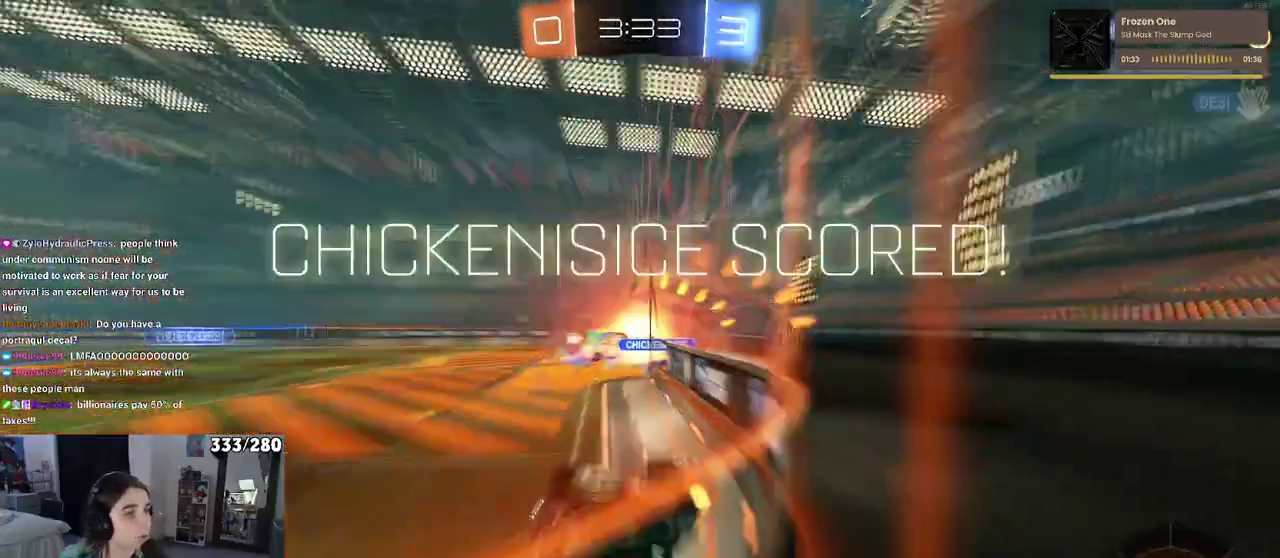
{"buttons": [], "left_stick": "center", "right_stick": "center", "events": [[100, "left_stick", "right"], [183, "left_stick", "center"], [317, "R2", "up"]]}